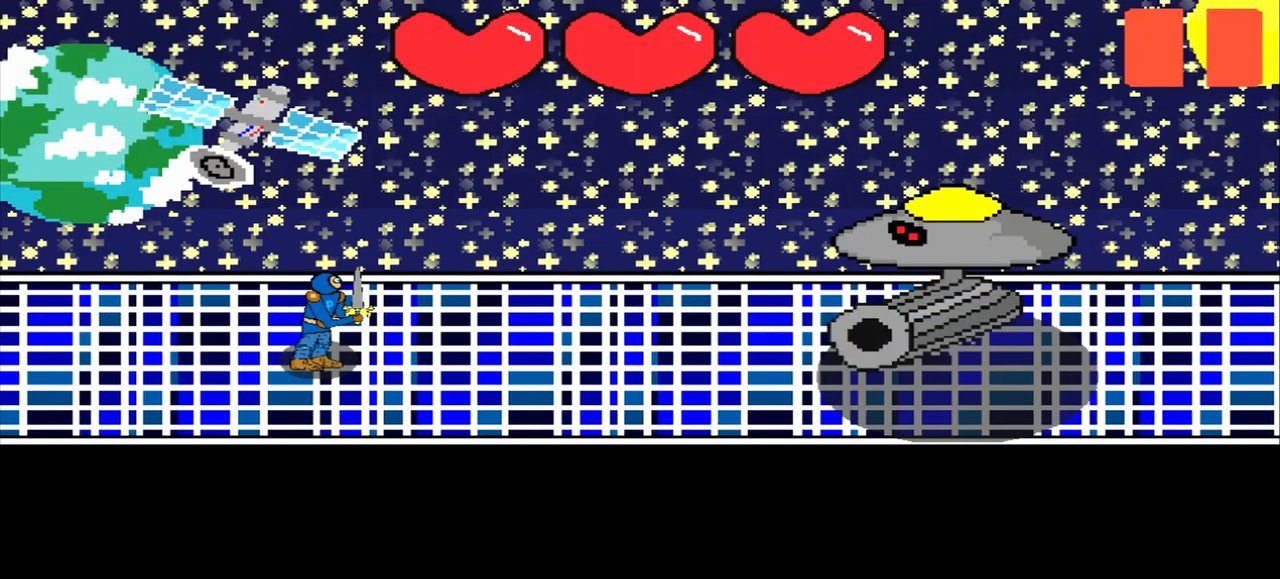
Gameplay with a controller (PlayStation layout); each line is a JSON object with the inputs held at the frame after it. "events" lists button and stick changes between this image and that frame as [ms after this image, input, new state], when the widget could be followed in between. Not read: L2 L3 R2 R3 right_stick.
{"buttons": [], "left_stick": "center", "events": [[250, "left_stick", "up-left"], [417, "left_stick", "center"]]}
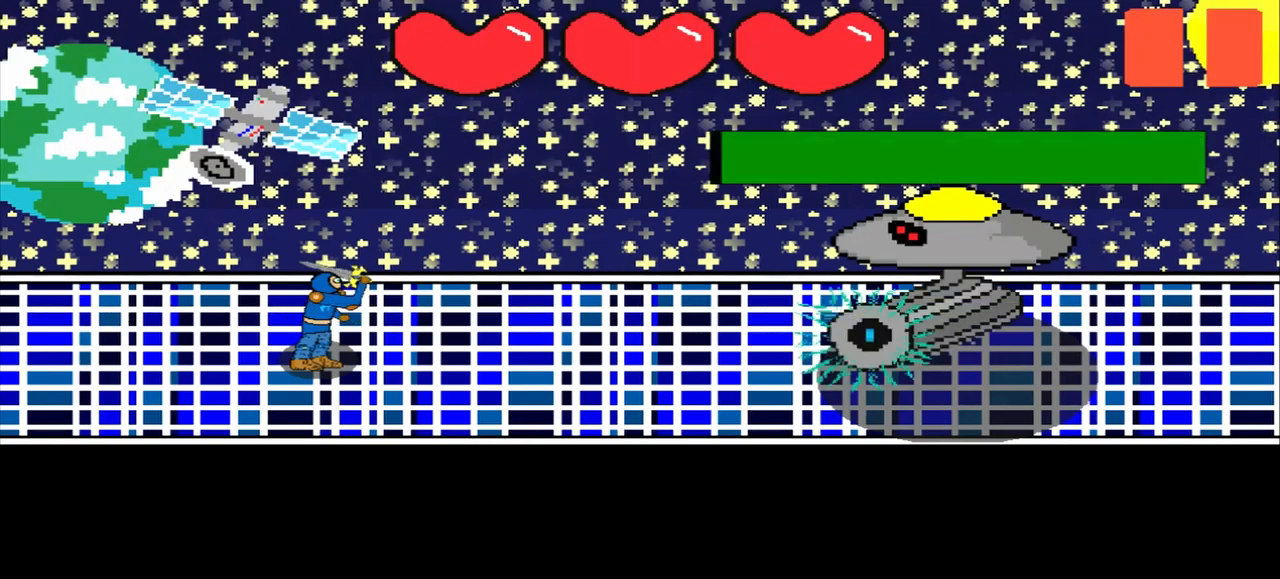
{"buttons": [], "left_stick": "right", "events": [[42, "left_stick", "up-left"], [292, "left_stick", "center"], [417, "left_stick", "right"]]}
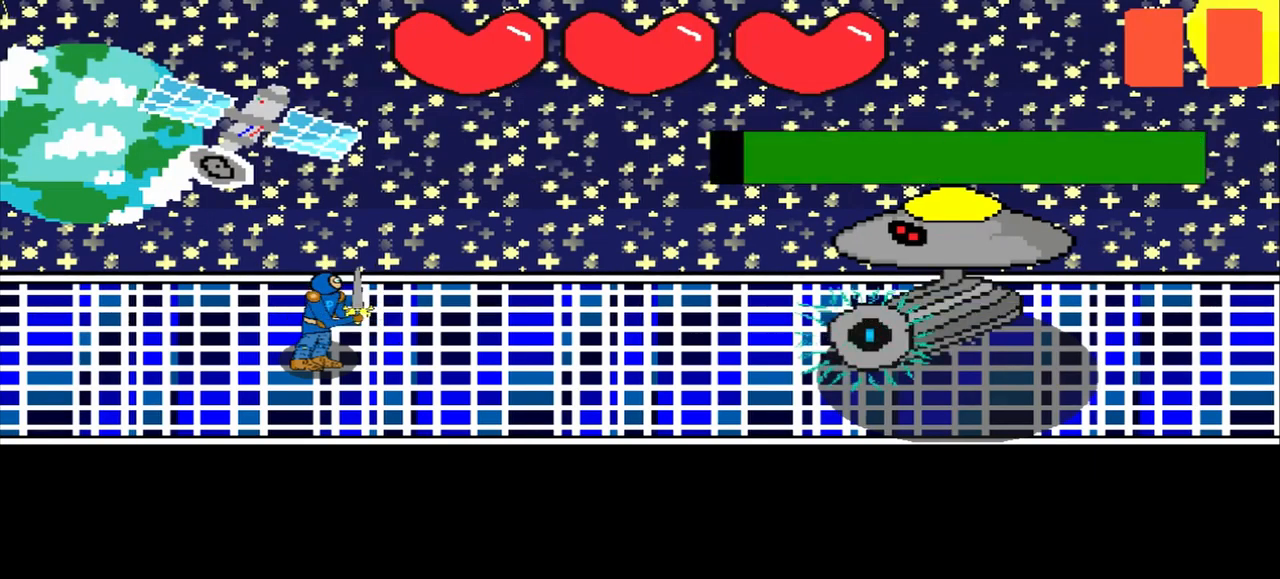
{"buttons": [], "left_stick": "center", "events": [[42, "left_stick", "center"], [292, "left_stick", "down-left"], [417, "left_stick", "center"]]}
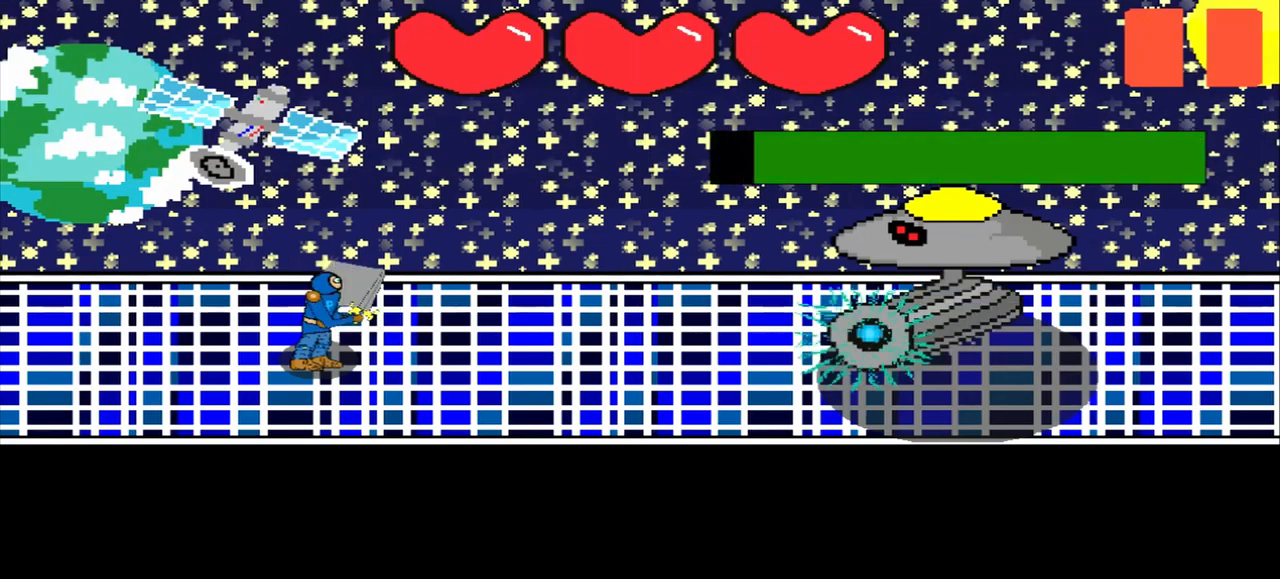
{"buttons": [], "left_stick": "up-left", "events": [[125, "left_stick", "up-left"], [292, "left_stick", "center"], [500, "left_stick", "up-left"]]}
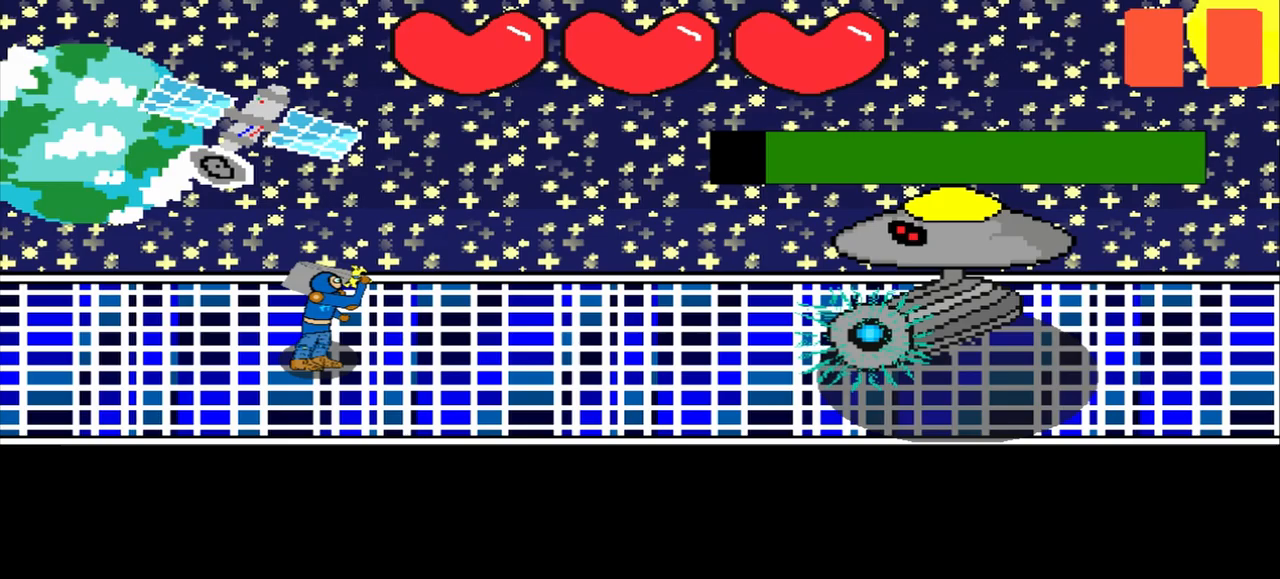
{"buttons": [], "left_stick": "center", "events": [[125, "left_stick", "center"], [333, "left_stick", "right"], [500, "left_stick", "center"]]}
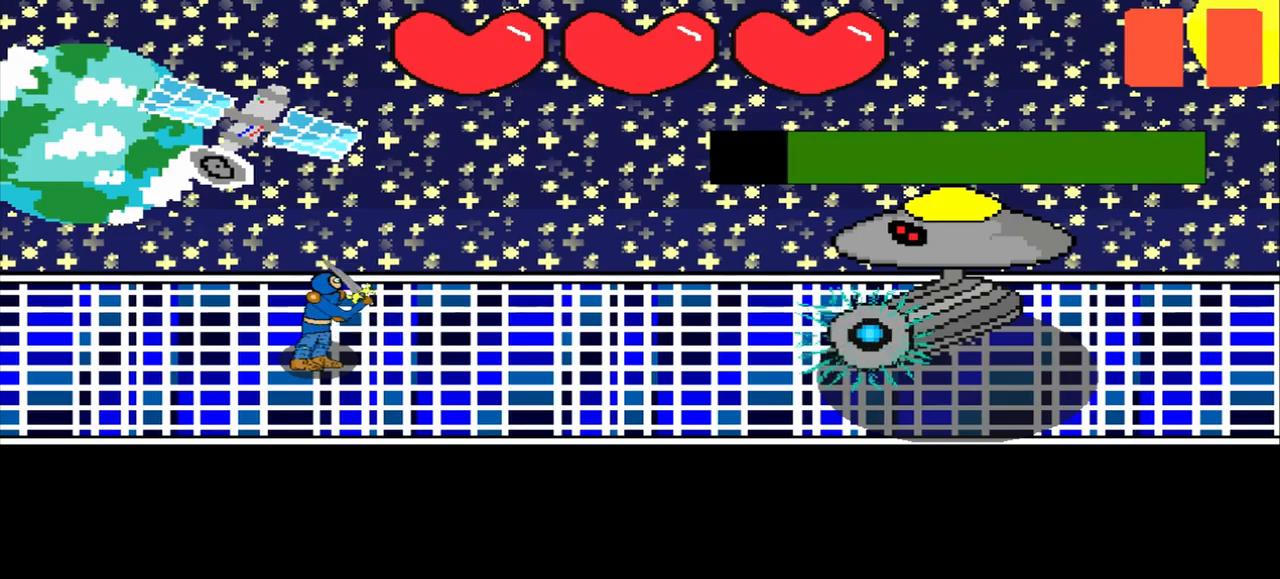
{"buttons": [], "left_stick": "left", "events": [[208, "left_stick", "up-left"], [417, "left_stick", "center"], [500, "left_stick", "left"]]}
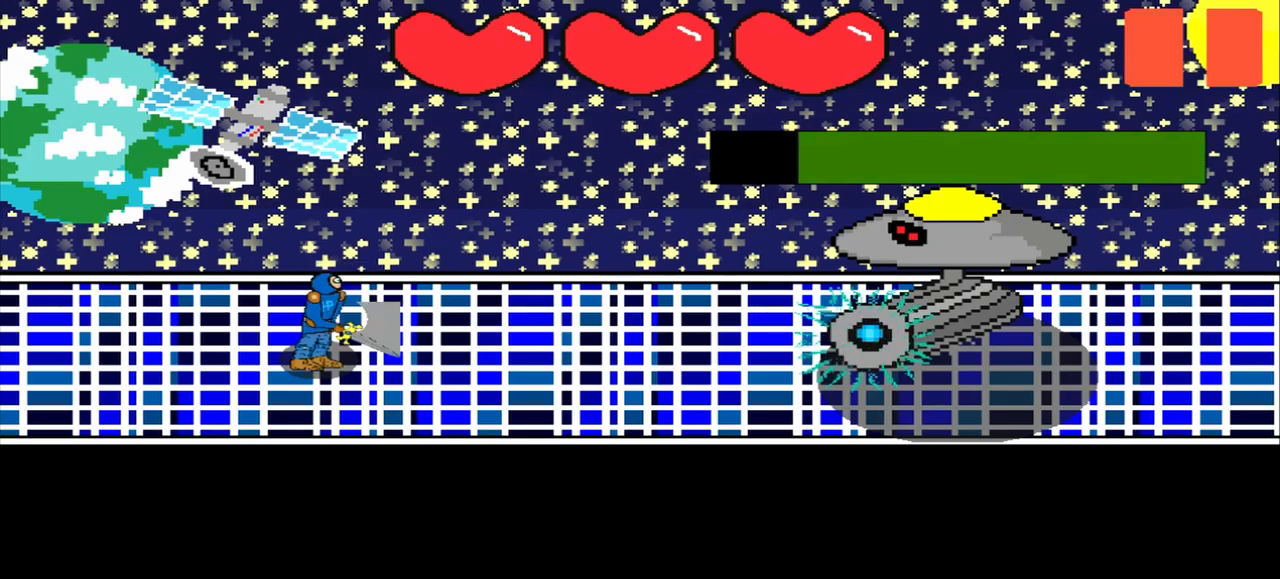
{"buttons": [], "left_stick": "right", "events": [[125, "left_stick", "center"], [333, "left_stick", "right"]]}
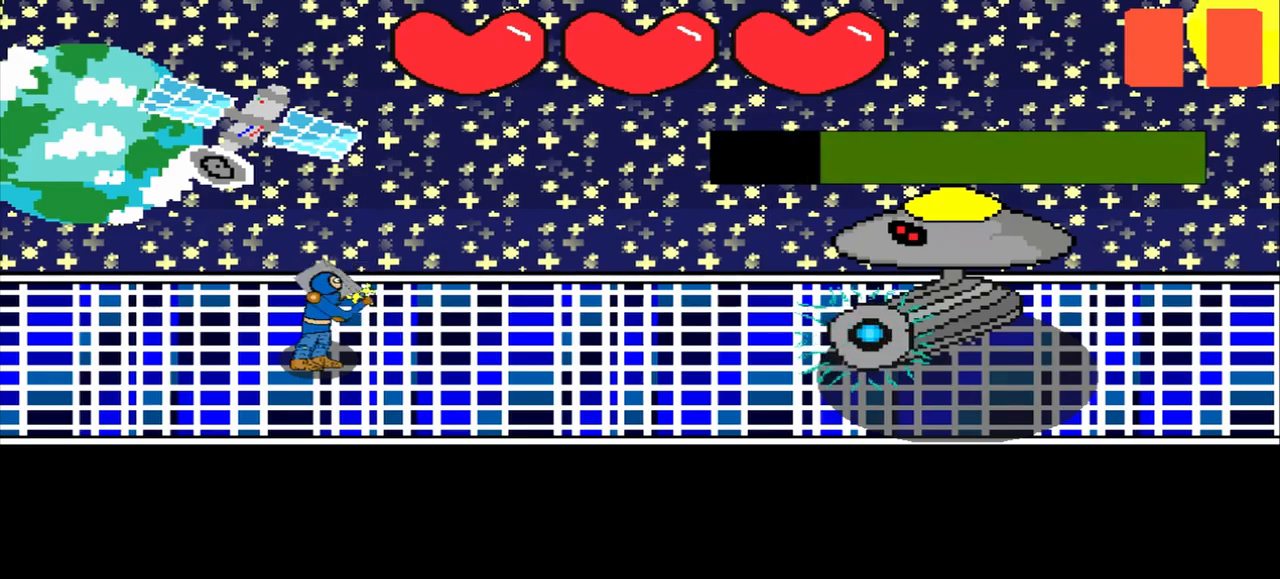
{"buttons": [], "left_stick": "center", "events": [[42, "left_stick", "center"], [292, "left_stick", "down-left"], [458, "left_stick", "center"]]}
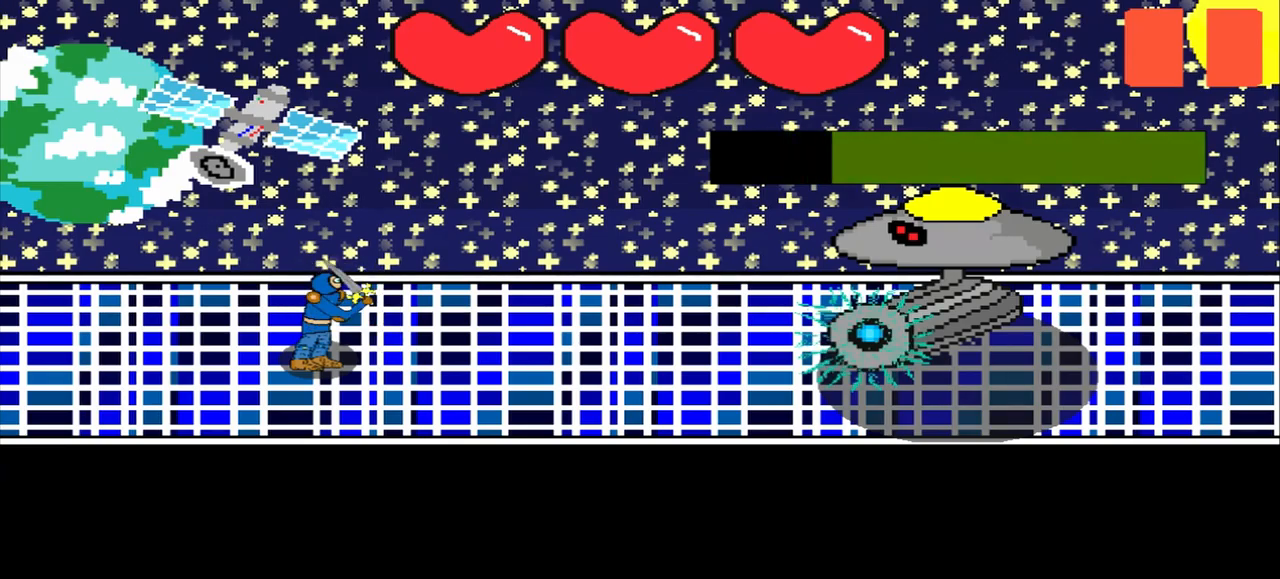
{"buttons": [], "left_stick": "center", "events": [[83, "left_stick", "left"], [333, "left_stick", "center"]]}
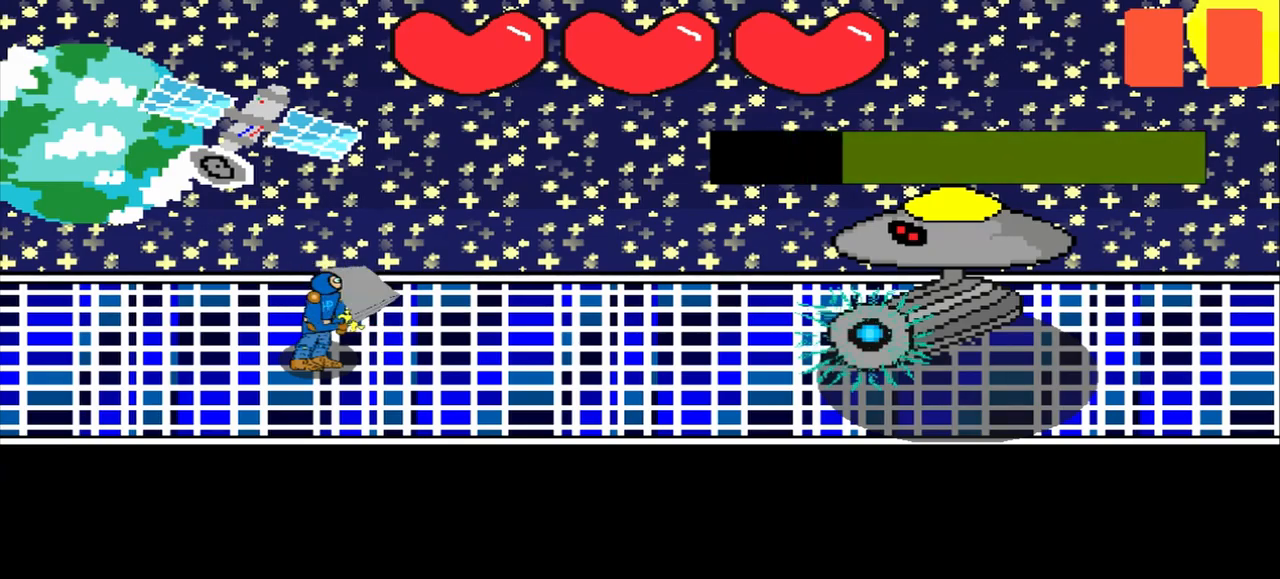
{"buttons": [], "left_stick": "center", "events": [[292, "left_stick", "up-right"], [500, "left_stick", "center"]]}
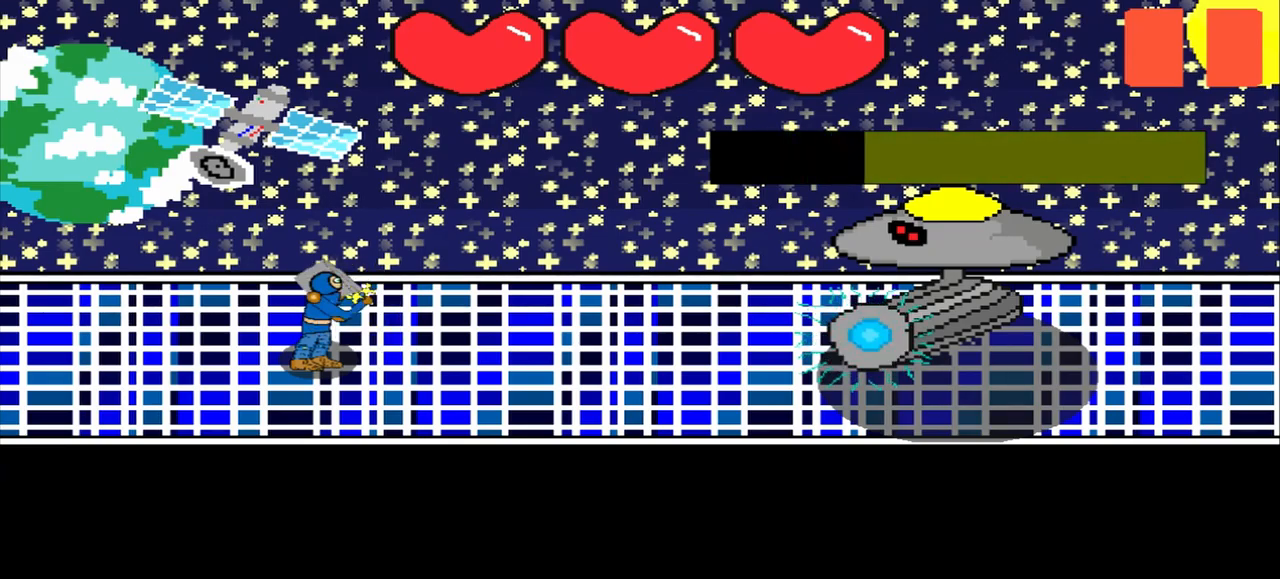
{"buttons": [], "left_stick": "right", "events": [[500, "left_stick", "right"]]}
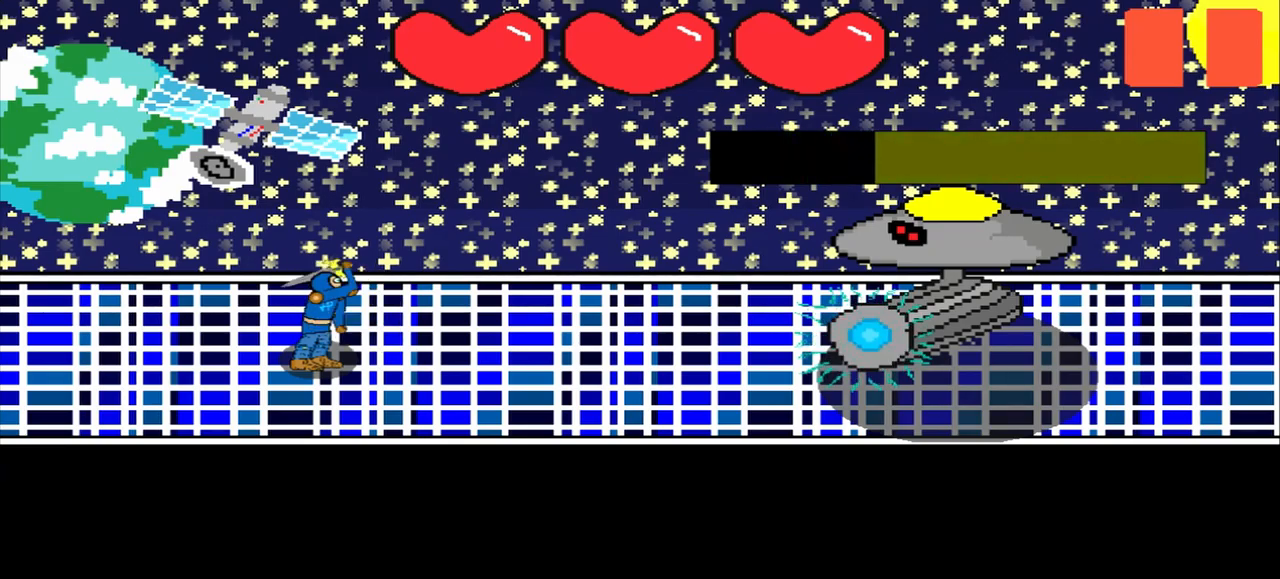
{"buttons": [], "left_stick": "left", "events": [[208, "left_stick", "center"], [333, "left_stick", "left"]]}
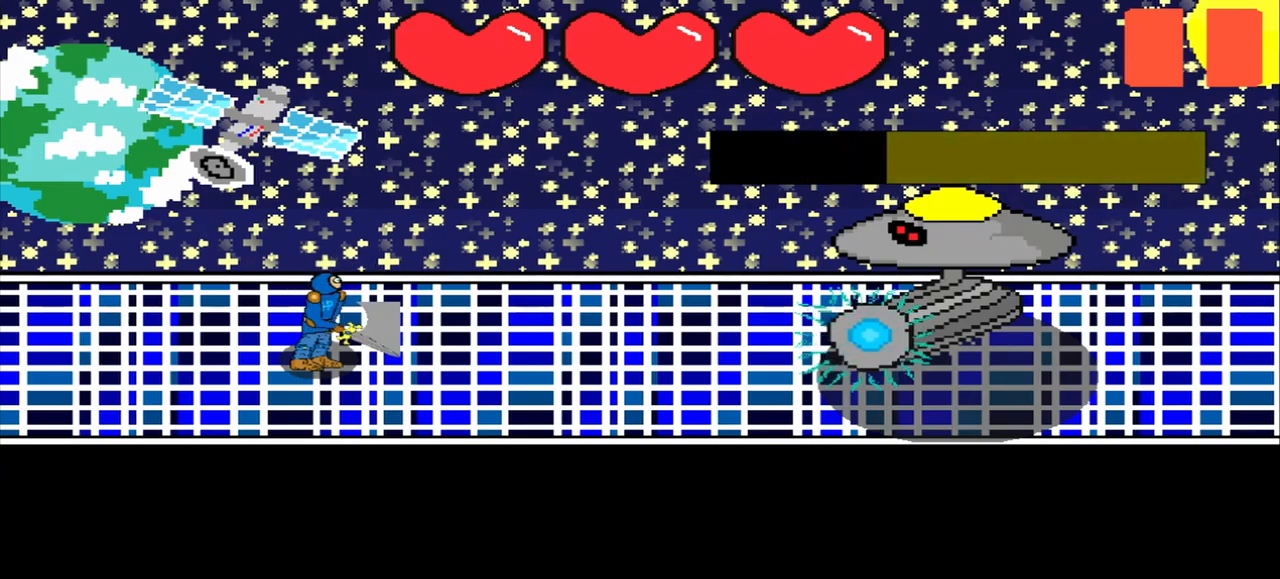
{"buttons": [], "left_stick": "center", "events": [[83, "left_stick", "center"], [333, "left_stick", "right"], [500, "left_stick", "center"]]}
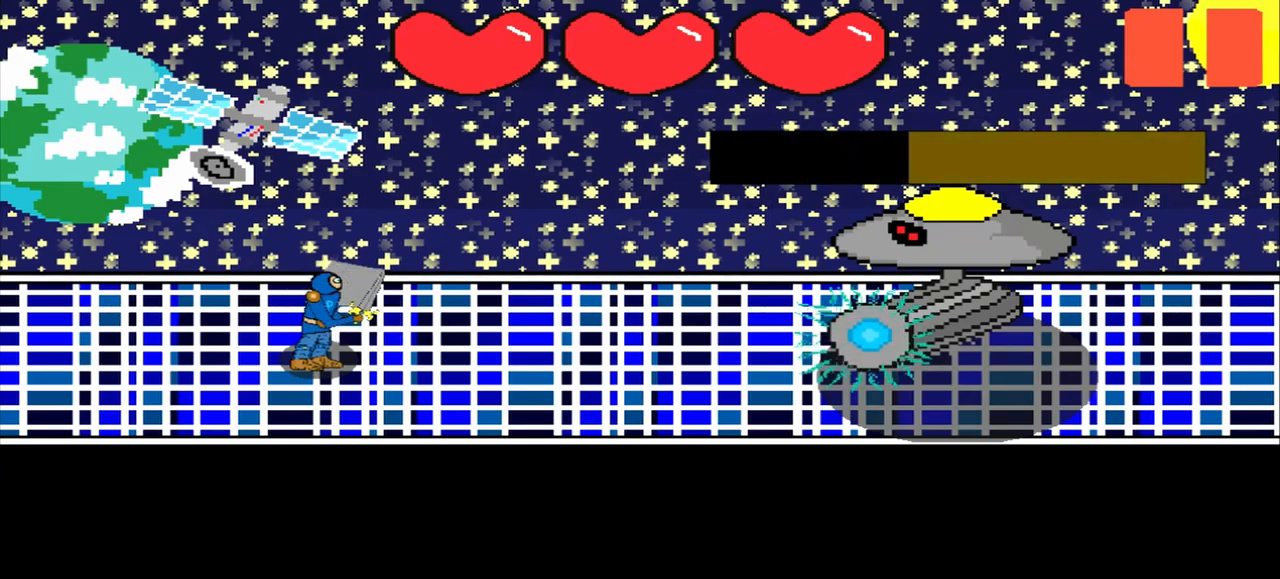
{"buttons": [], "left_stick": "down-right", "events": [[250, "left_stick", "up-right"], [375, "left_stick", "center"], [500, "left_stick", "down-right"]]}
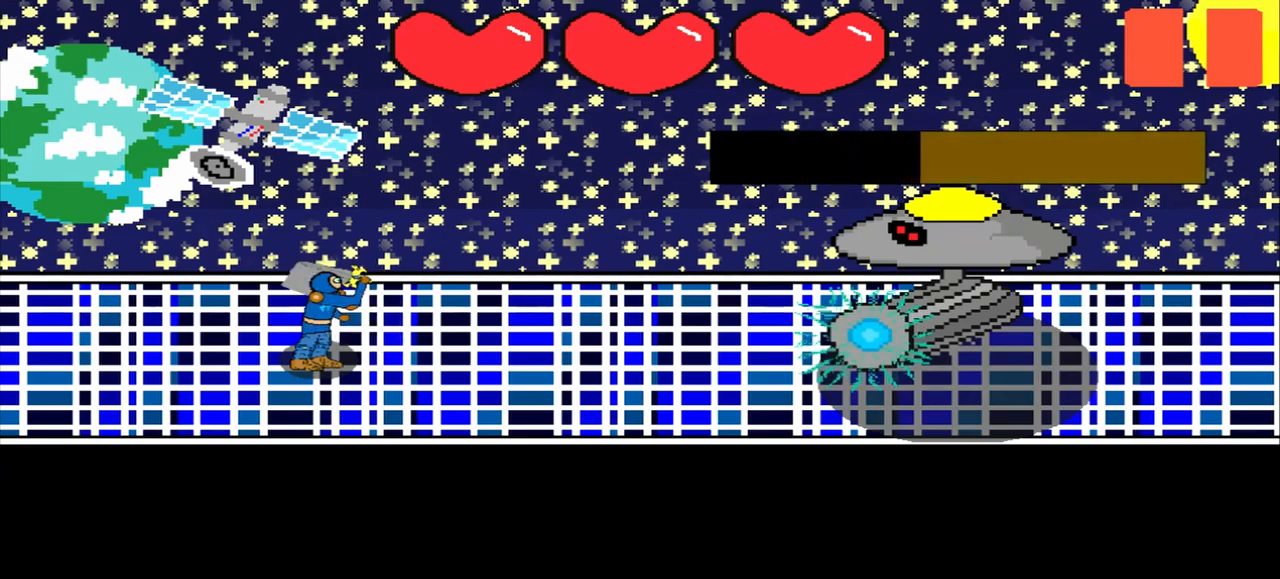
{"buttons": [], "left_stick": "center", "events": [[125, "left_stick", "center"], [333, "left_stick", "up-left"], [458, "left_stick", "center"]]}
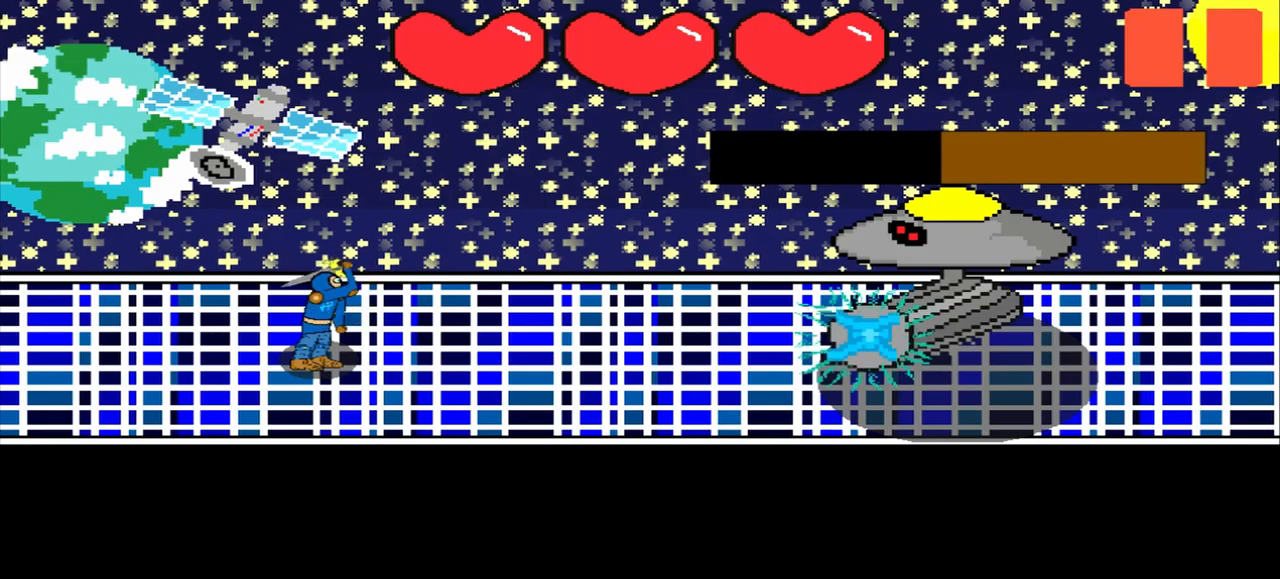
{"buttons": [], "left_stick": "up-left", "events": [[459, "left_stick", "up-left"]]}
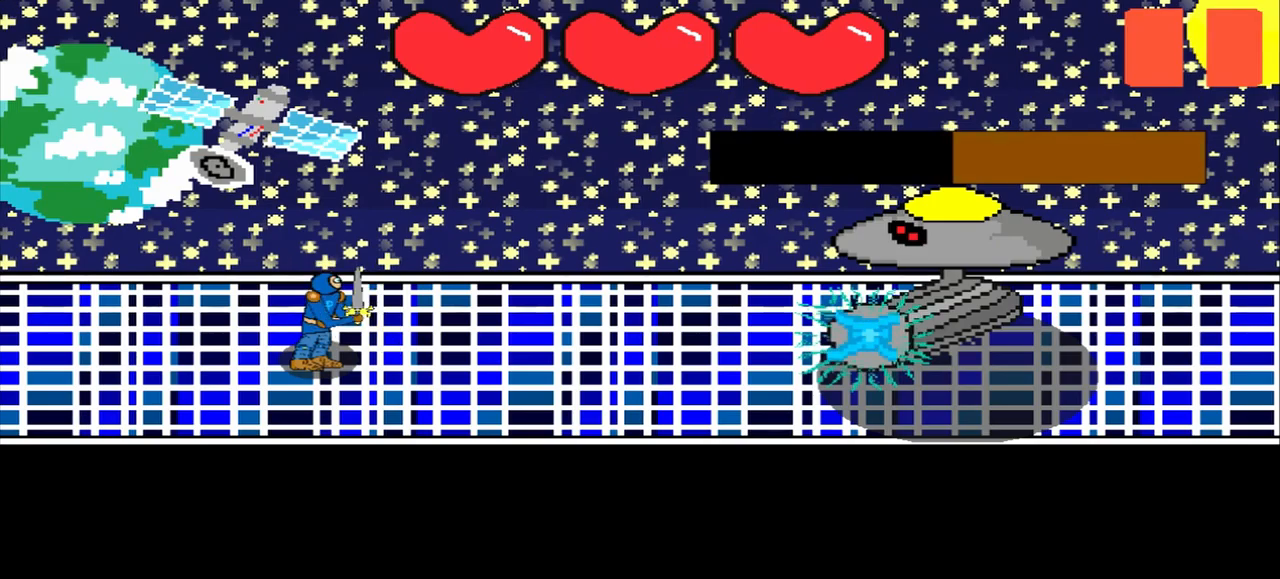
{"buttons": [], "left_stick": "center", "events": [[84, "left_stick", "center"], [209, "left_stick", "left"], [459, "left_stick", "center"]]}
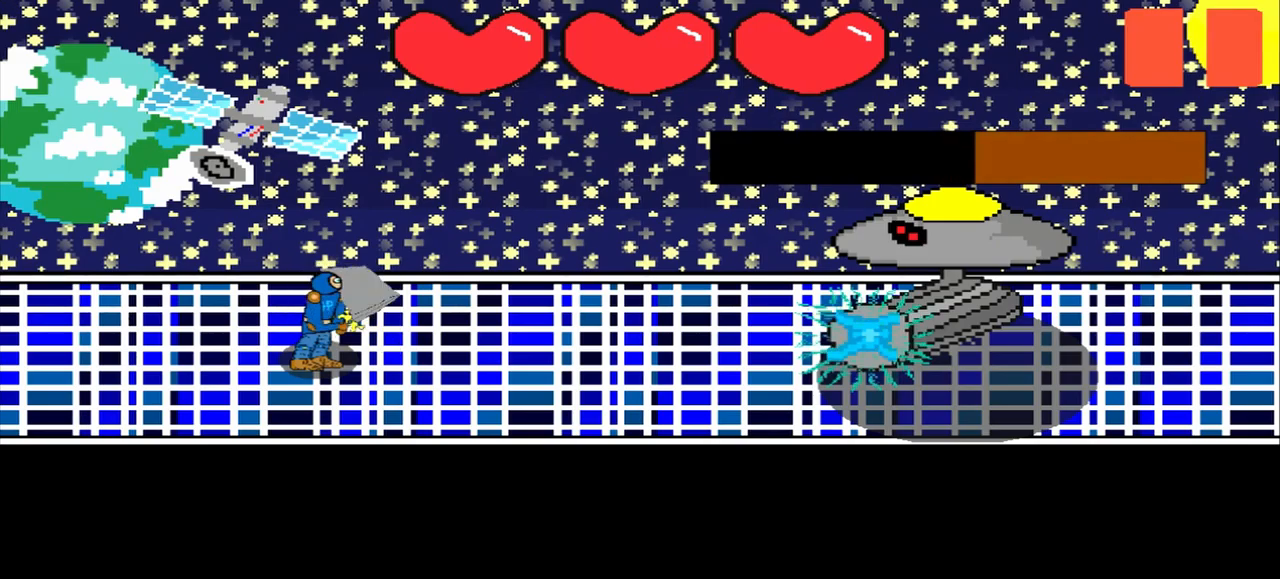
{"buttons": [], "left_stick": "up-right", "events": [[459, "left_stick", "up-right"]]}
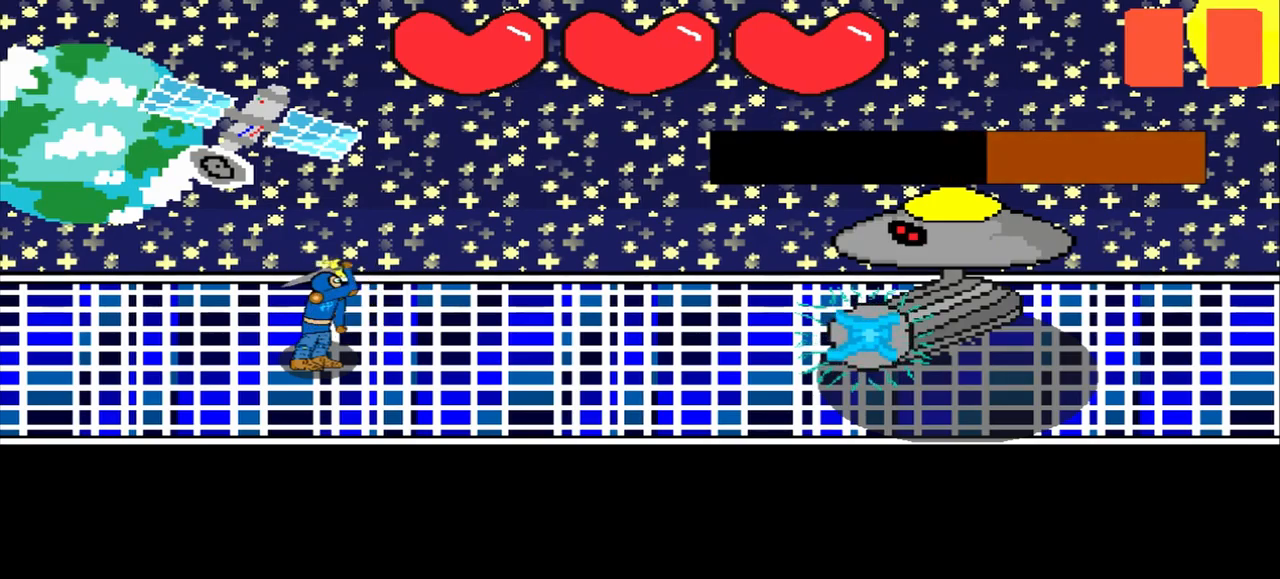
{"buttons": [], "left_stick": "center", "events": [[84, "left_stick", "center"], [250, "left_stick", "left"], [459, "left_stick", "center"]]}
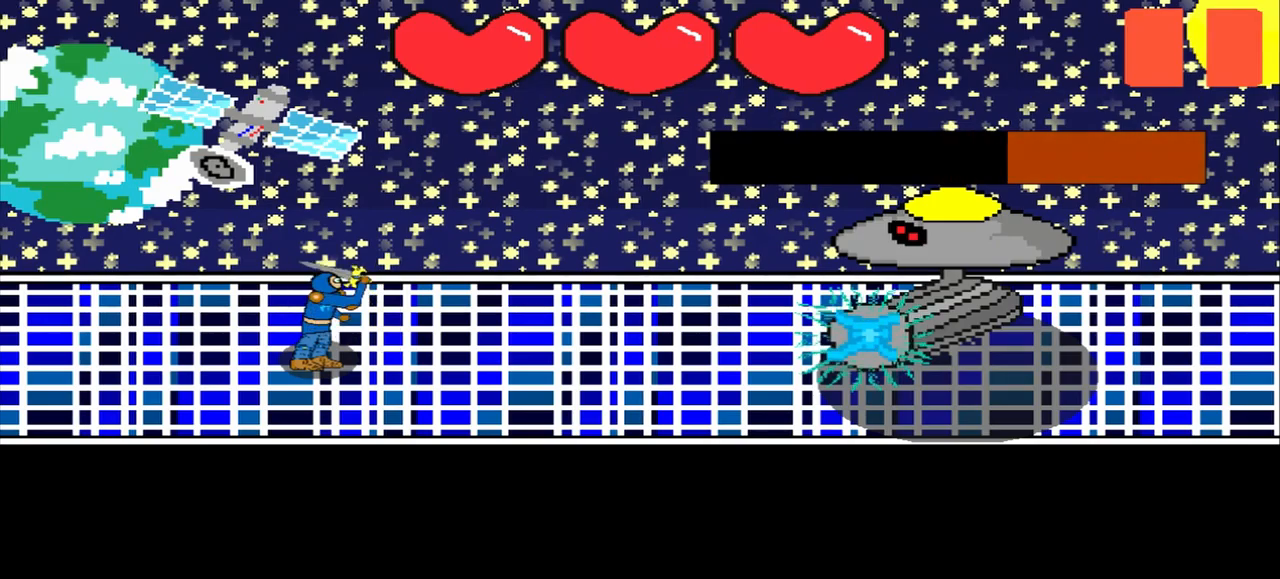
{"buttons": [], "left_stick": "up-left", "events": [[84, "left_stick", "left"], [292, "left_stick", "center"], [500, "left_stick", "up-left"]]}
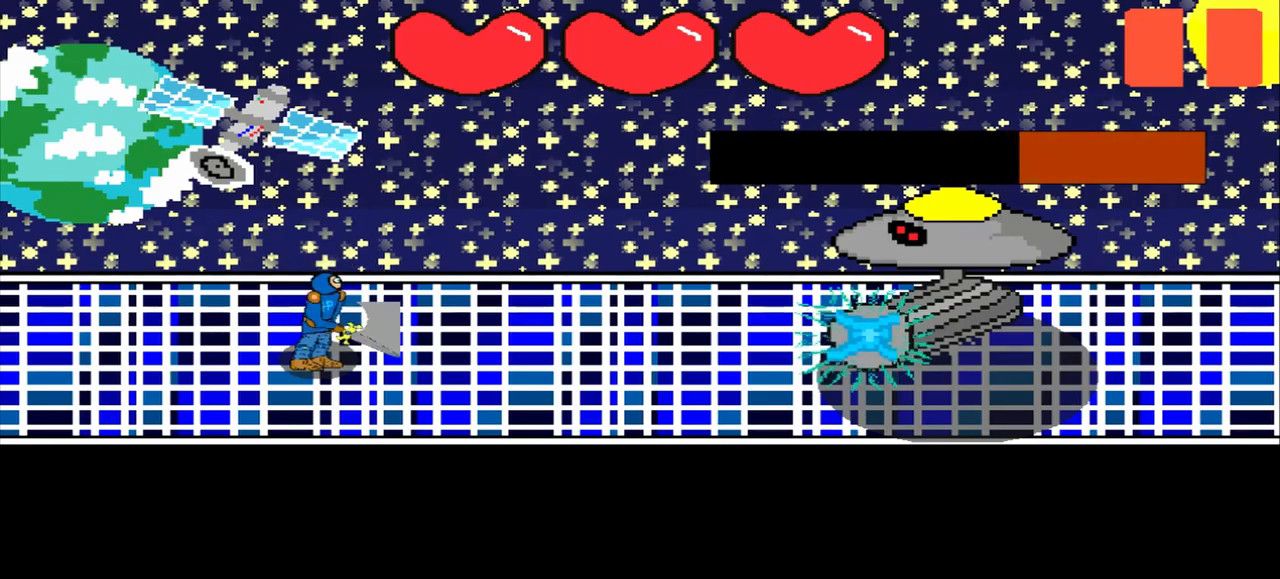
{"buttons": [], "left_stick": "center", "events": [[167, "left_stick", "center"], [334, "left_stick", "right"], [500, "left_stick", "center"]]}
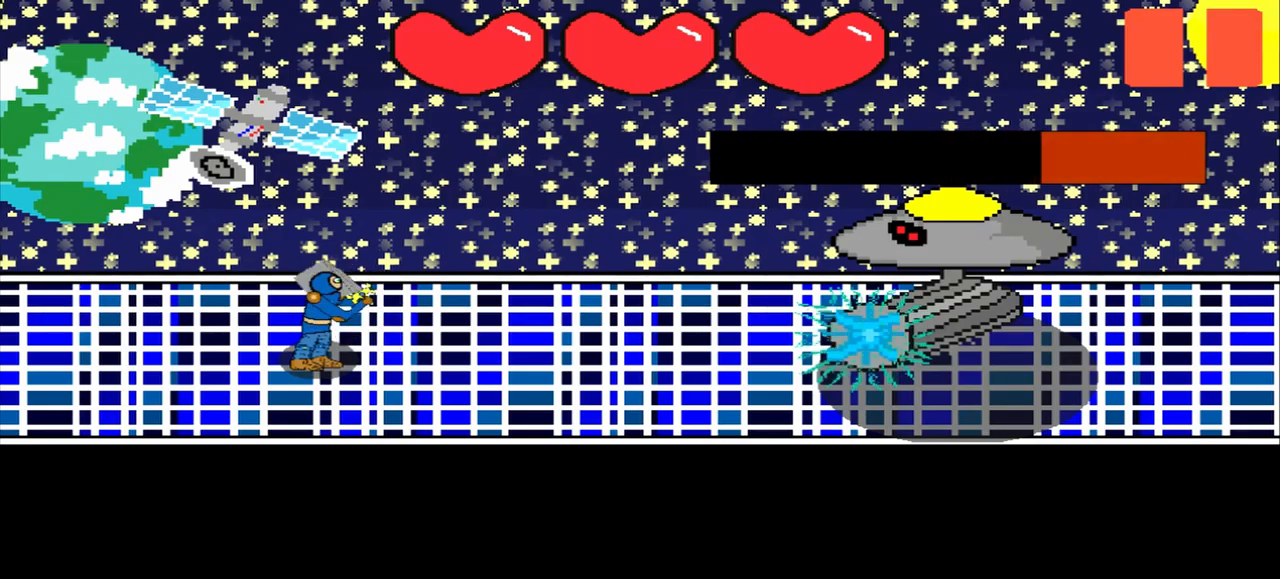
{"buttons": [], "left_stick": "center", "events": []}
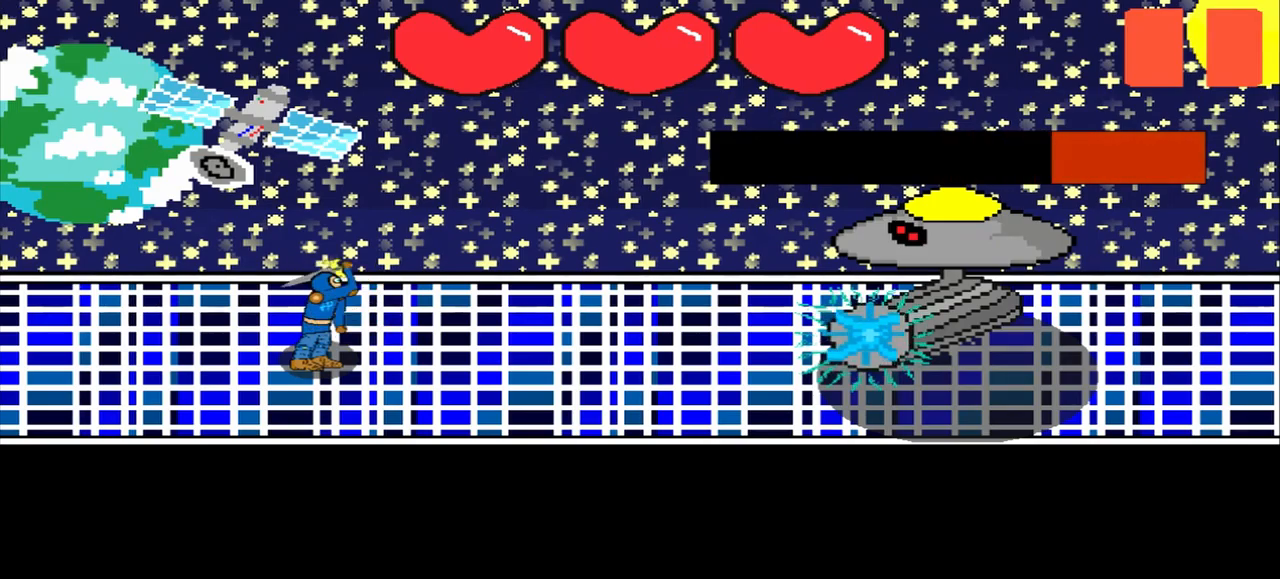
{"buttons": [], "left_stick": "center", "events": [[42, "left_stick", "down-left"], [250, "left_stick", "center"]]}
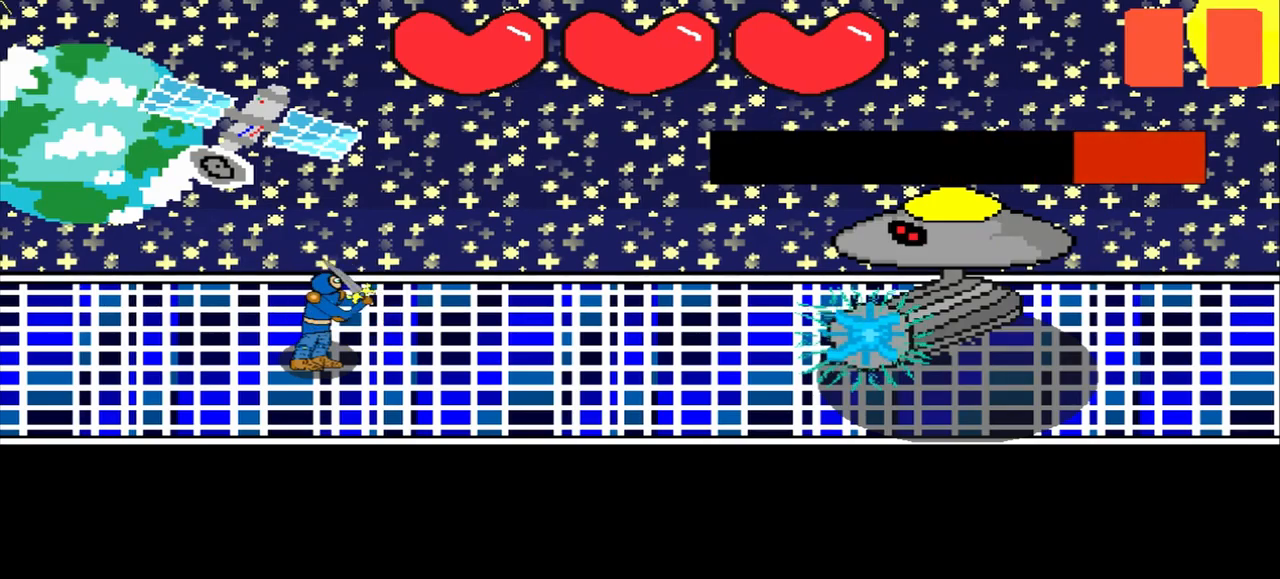
{"buttons": [], "left_stick": "center", "events": []}
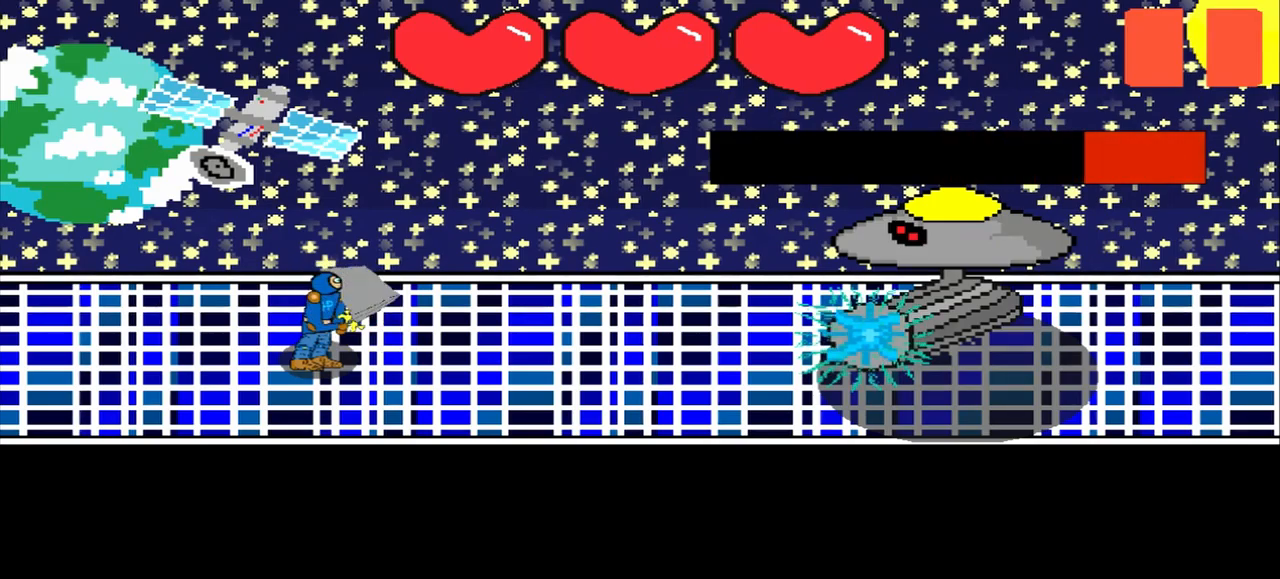
{"buttons": [], "left_stick": "down-right", "events": [[42, "left_stick", "up-left"], [292, "left_stick", "center"], [459, "left_stick", "down-right"]]}
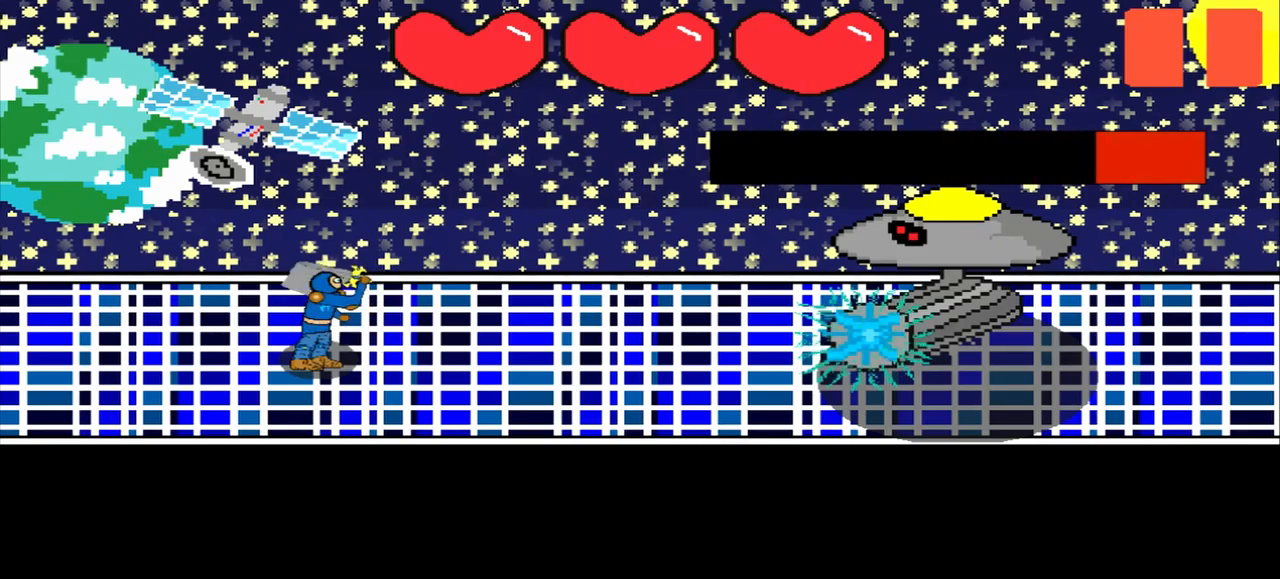
{"buttons": [], "left_stick": "center", "events": [[84, "left_stick", "center"]]}
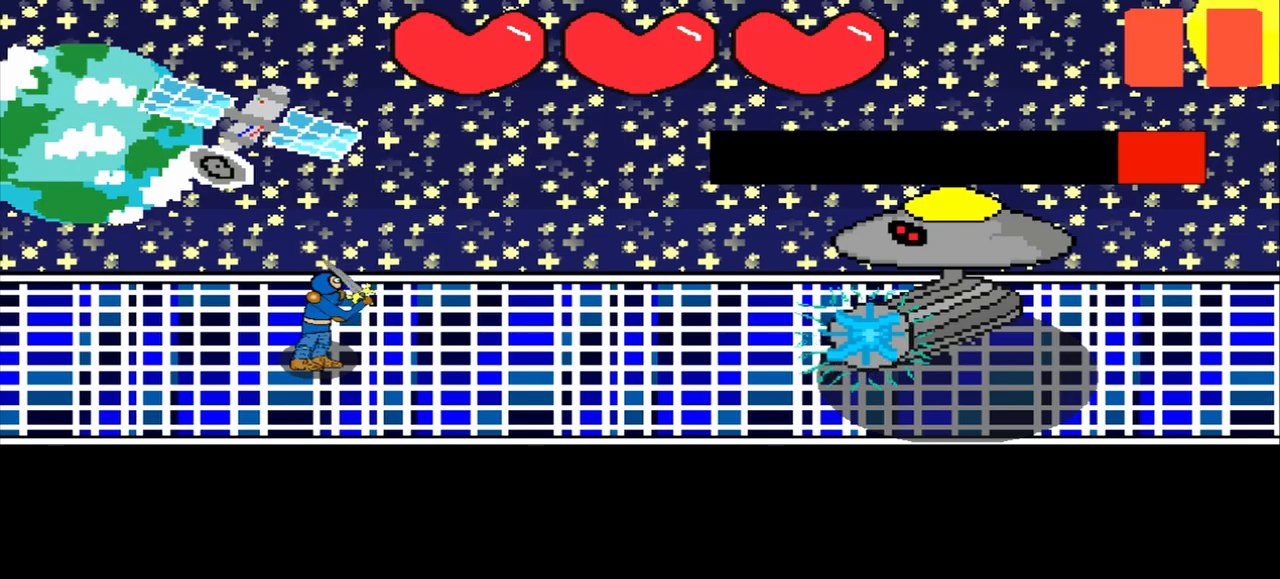
{"buttons": [], "left_stick": "down-right", "events": [[125, "left_stick", "left"], [334, "left_stick", "center"], [500, "left_stick", "down-right"]]}
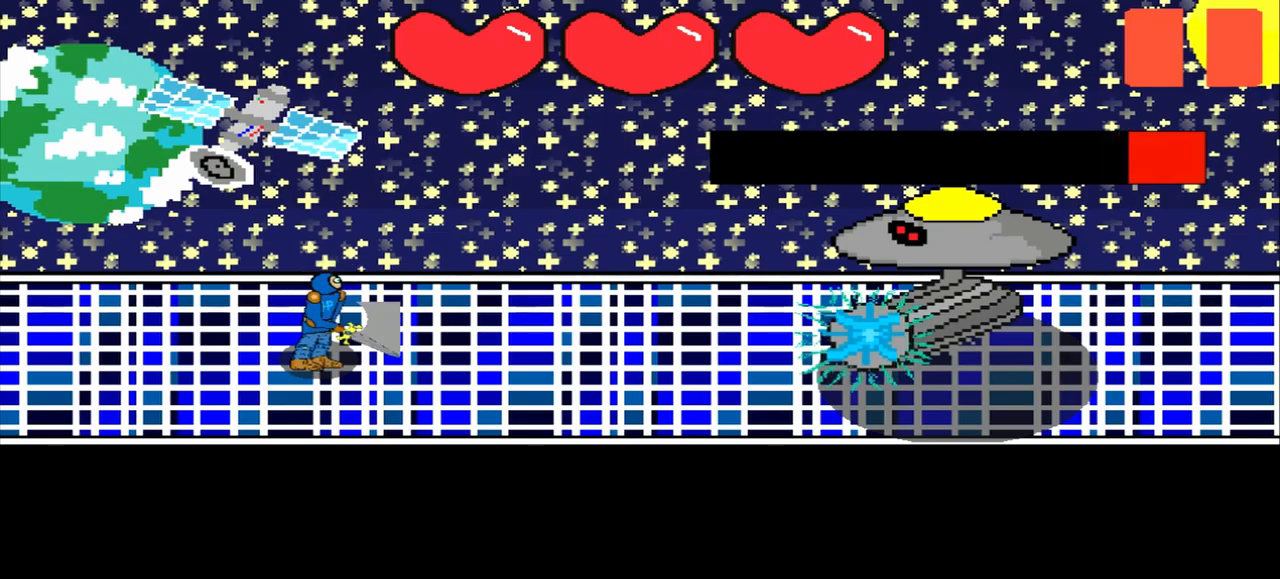
{"buttons": [], "left_stick": "center", "events": [[167, "left_stick", "center"]]}
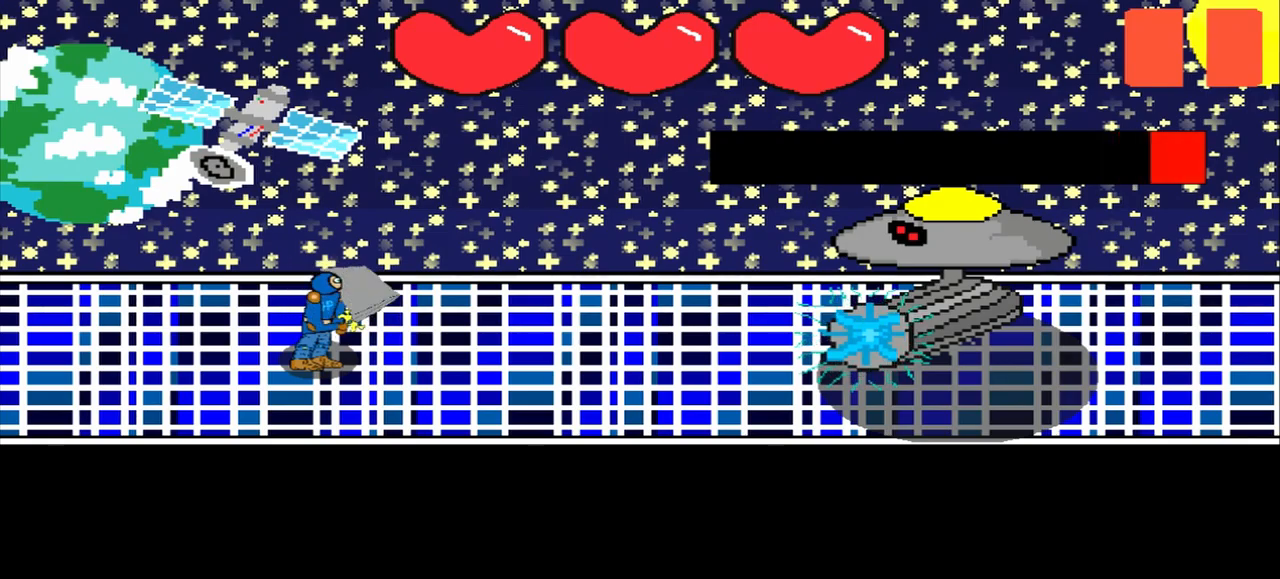
{"buttons": [], "left_stick": "up-left", "events": [[125, "left_stick", "down-left"], [250, "left_stick", "center"], [417, "left_stick", "up-left"]]}
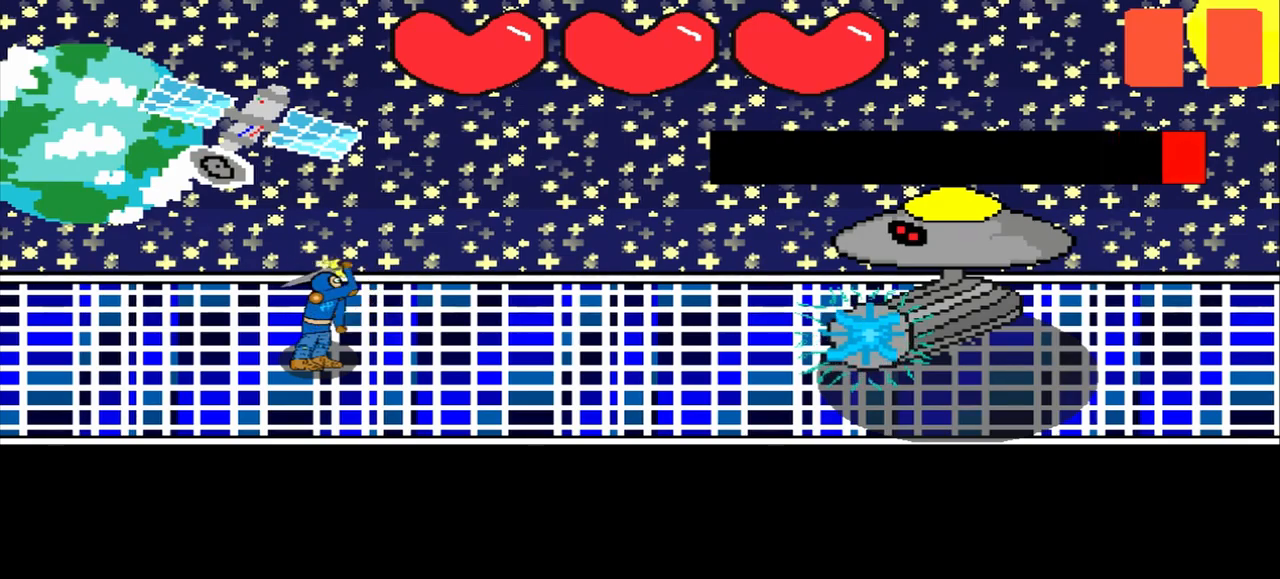
{"buttons": [], "left_stick": "center", "events": [[250, "left_stick", "right"], [334, "left_stick", "center"]]}